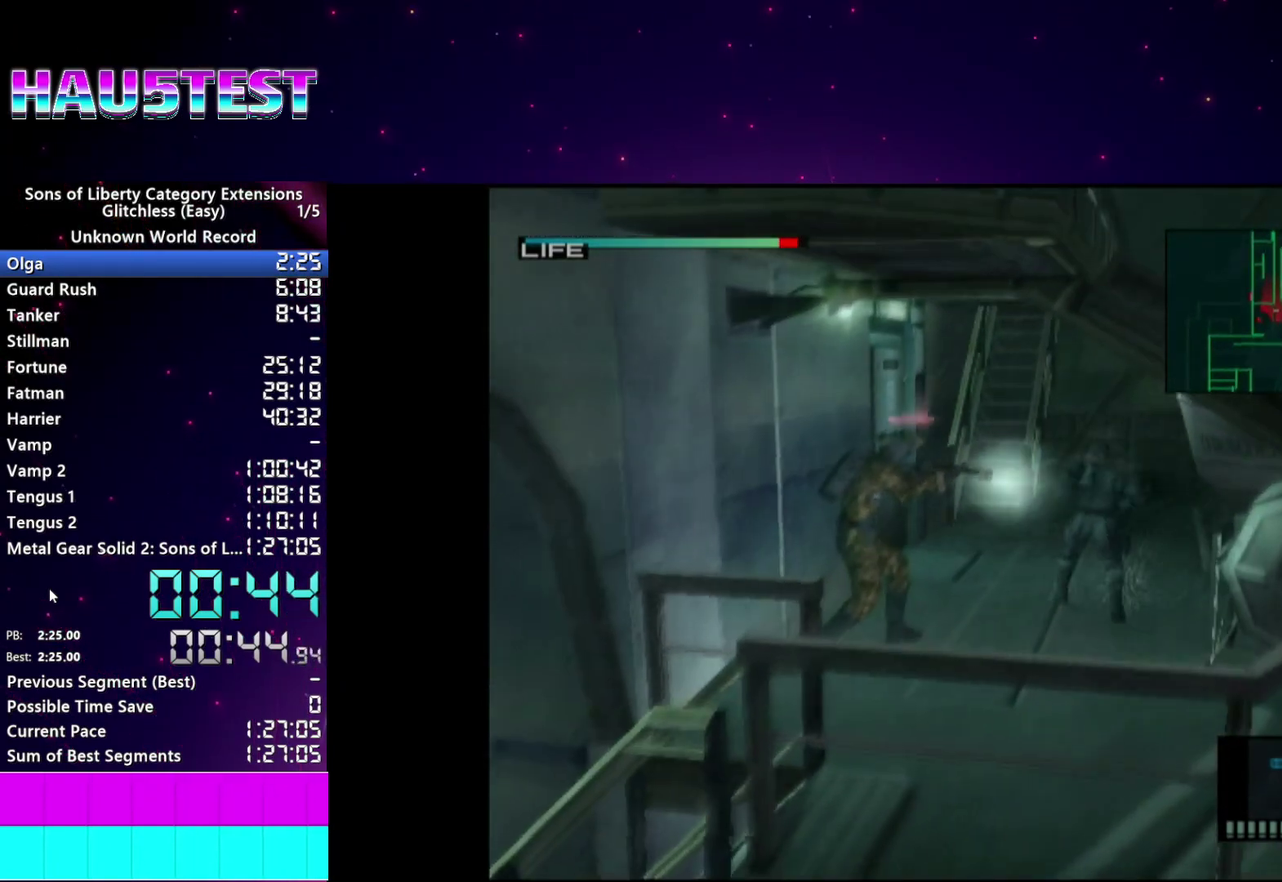
Gameplay with a controller (PlayStation layout); each line is a JSON object with the inputs held at the frame after it. "events" lists button and stick changes between this image and that frame as [ms after this image, input, new state], when the widget could be followed in between. This overlay highlights the sticks when they move; stick clicks (L3 R3) are not distinguishable. Not read: L3 R3 START.
{"buttons": ["L1"], "left_stick": "up-left", "right_stick": "center", "events": [[20, "TRIANGLE", "up"], [100, "TRIANGLE", "down"], [160, "TRIANGLE", "up"], [160, "left_stick", "up-left"], [220, "TRIANGLE", "down"], [320, "TRIANGLE", "up"], [380, "TRIANGLE", "down"], [460, "TRIANGLE", "up"]]}
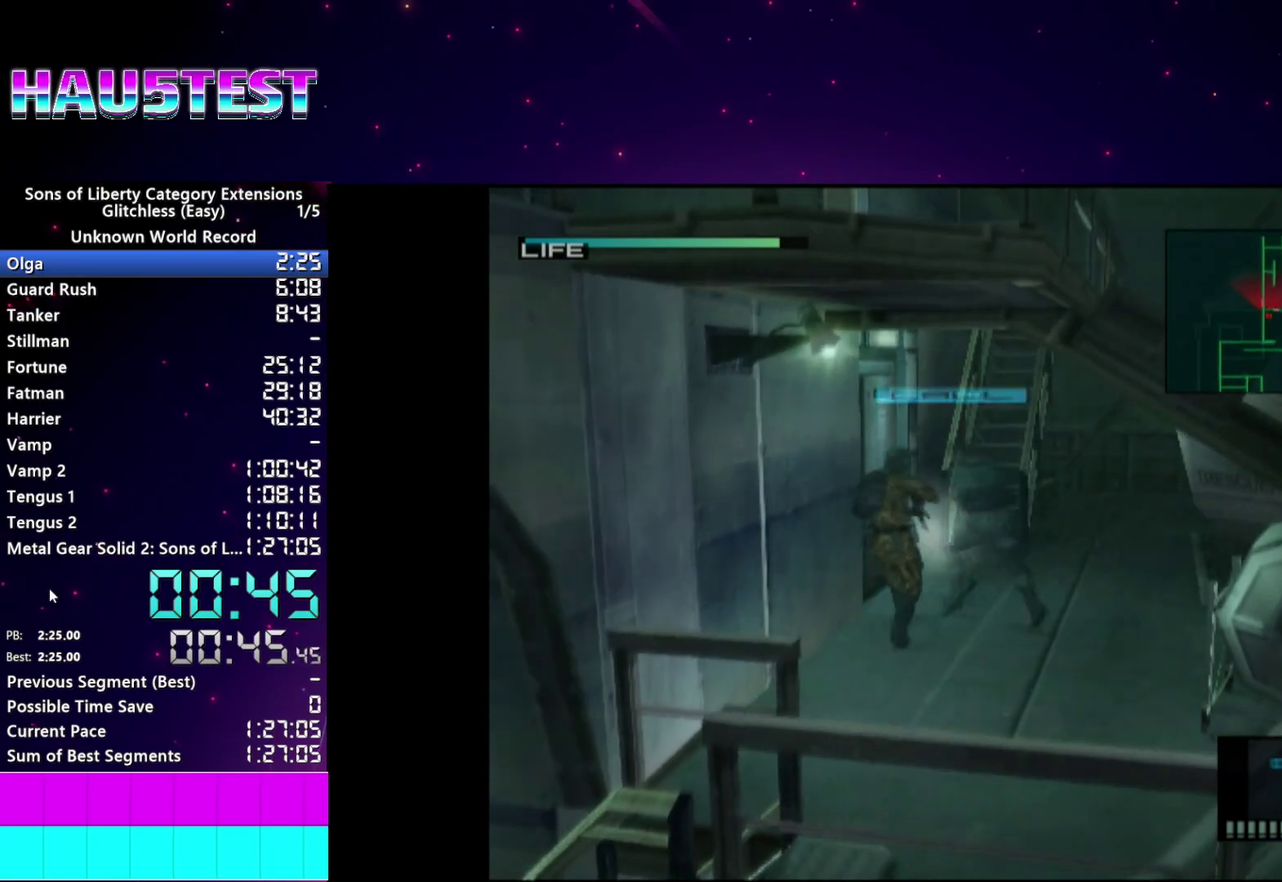
{"buttons": ["TRIANGLE", "L1"], "left_stick": "left", "right_stick": "center", "events": [[40, "TRIANGLE", "down"], [120, "TRIANGLE", "up"], [180, "TRIANGLE", "down"], [260, "TRIANGLE", "up"], [340, "TRIANGLE", "down"], [420, "TRIANGLE", "up"], [440, "left_stick", "left"], [500, "TRIANGLE", "down"]]}
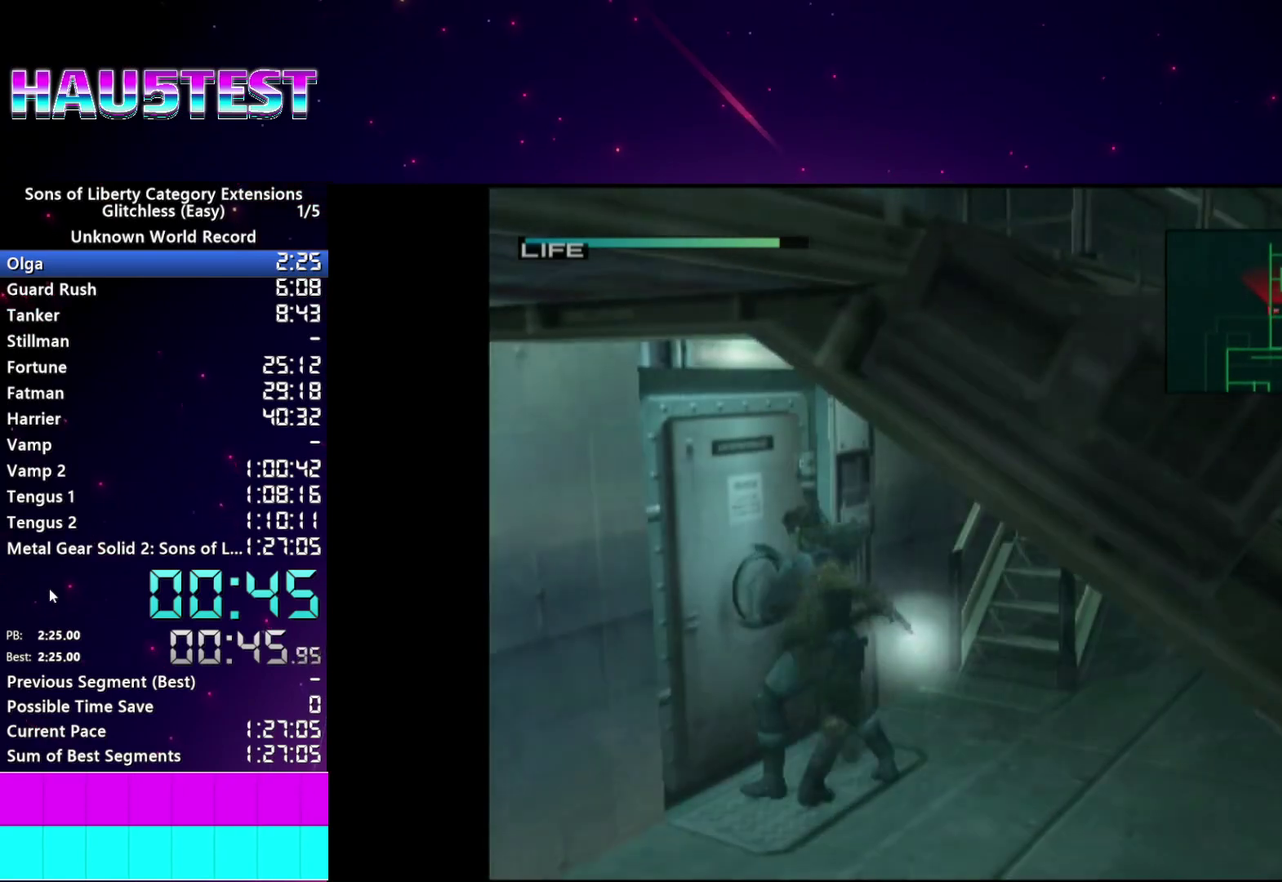
{"buttons": ["TRIANGLE", "L1"], "left_stick": "center", "right_stick": "center", "events": [[80, "TRIANGLE", "up"], [160, "TRIANGLE", "down"], [240, "TRIANGLE", "up"], [300, "left_stick", "center"], [320, "TRIANGLE", "down"], [380, "TRIANGLE", "up"], [480, "TRIANGLE", "down"]]}
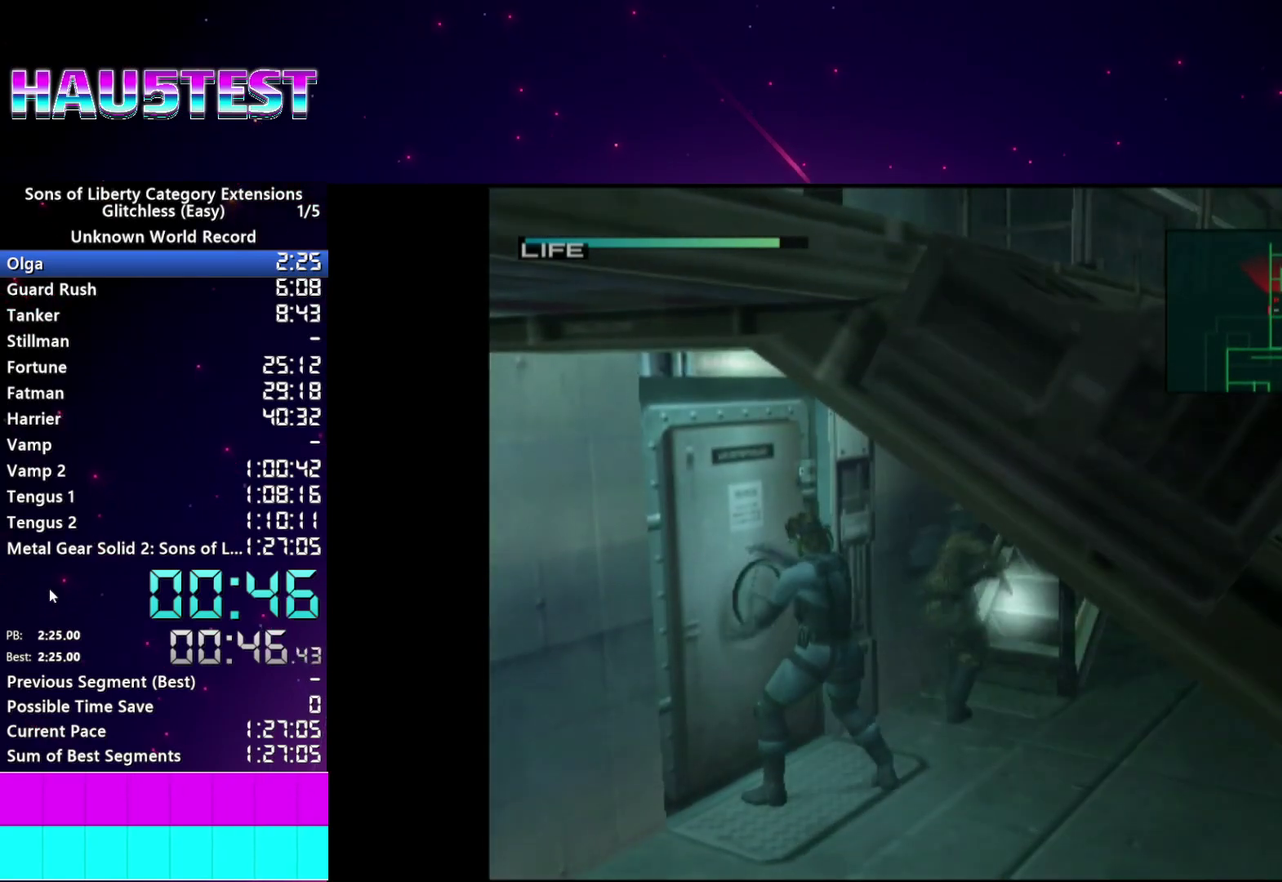
{"buttons": ["TRIANGLE", "L1"], "left_stick": "center", "right_stick": "center", "events": [[40, "TRIANGLE", "up"], [100, "TRIANGLE", "down"], [220, "TRIANGLE", "up"], [280, "TRIANGLE", "down"], [380, "TRIANGLE", "up"], [440, "TRIANGLE", "down"]]}
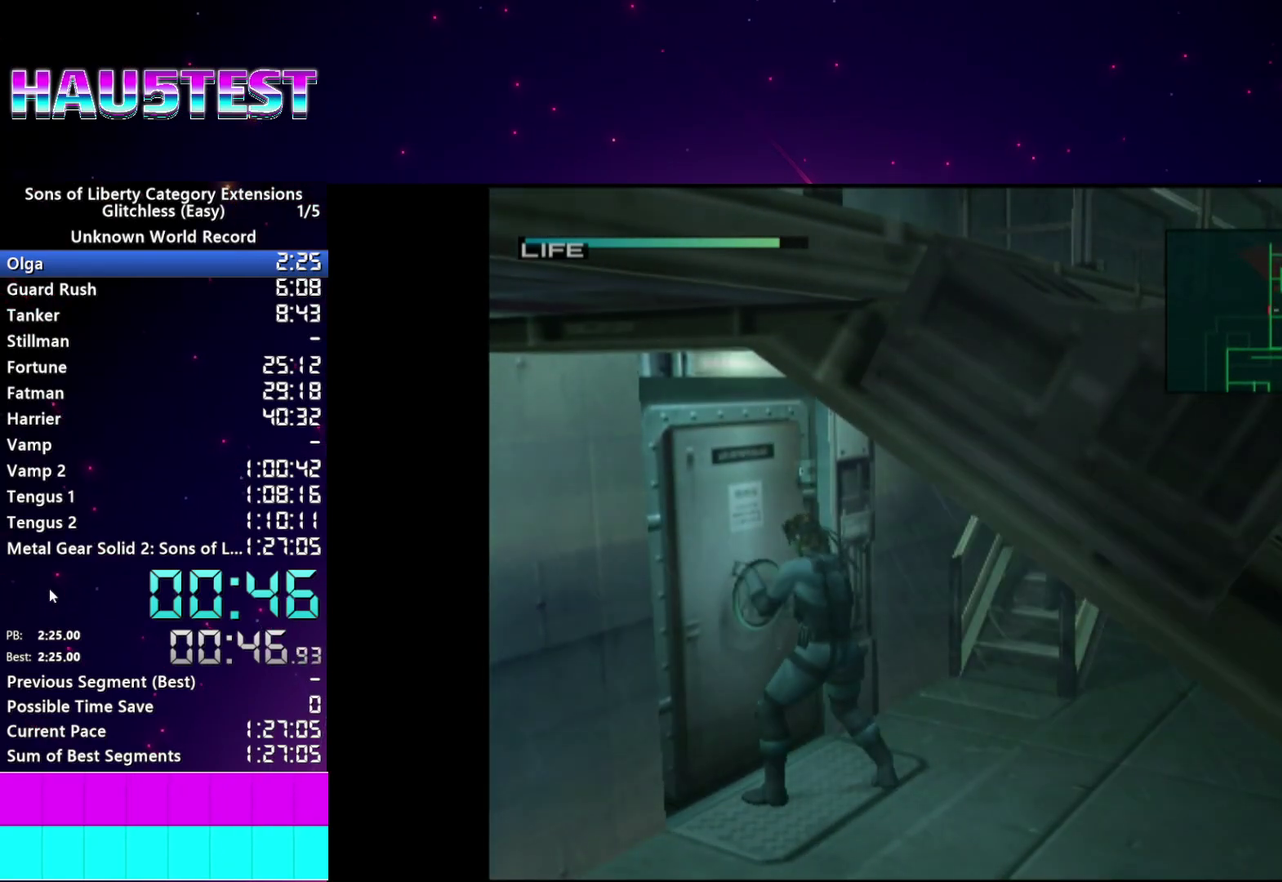
{"buttons": ["TRIANGLE", "L1"], "left_stick": "center", "right_stick": "center", "events": [[20, "TRIANGLE", "up"], [100, "TRIANGLE", "down"], [200, "TRIANGLE", "up"], [280, "TRIANGLE", "down"], [360, "TRIANGLE", "up"], [440, "TRIANGLE", "down"]]}
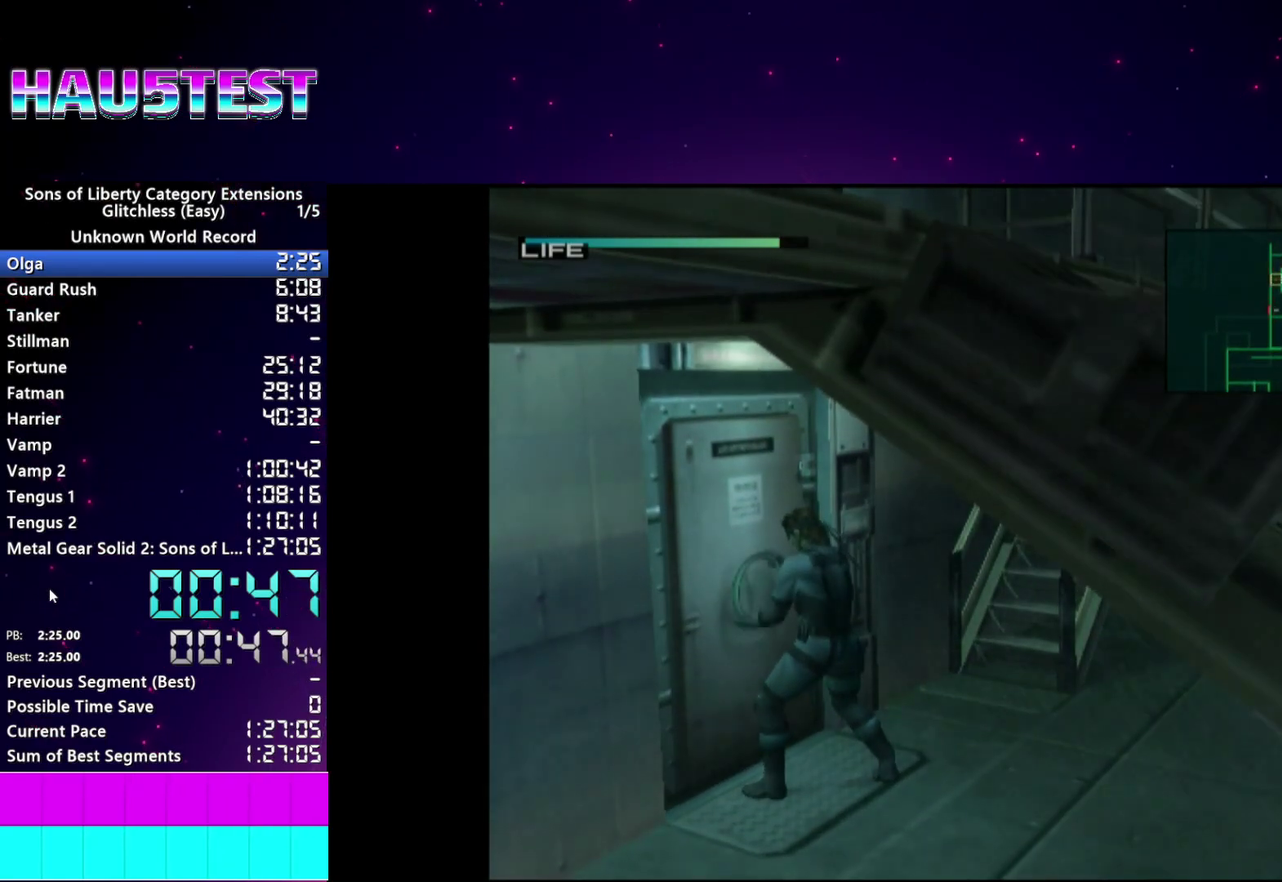
{"buttons": ["TRIANGLE", "L1"], "left_stick": "center", "right_stick": "center", "events": [[40, "TRIANGLE", "up"], [120, "TRIANGLE", "down"], [200, "TRIANGLE", "up"], [280, "TRIANGLE", "down"], [360, "TRIANGLE", "up"], [460, "TRIANGLE", "down"]]}
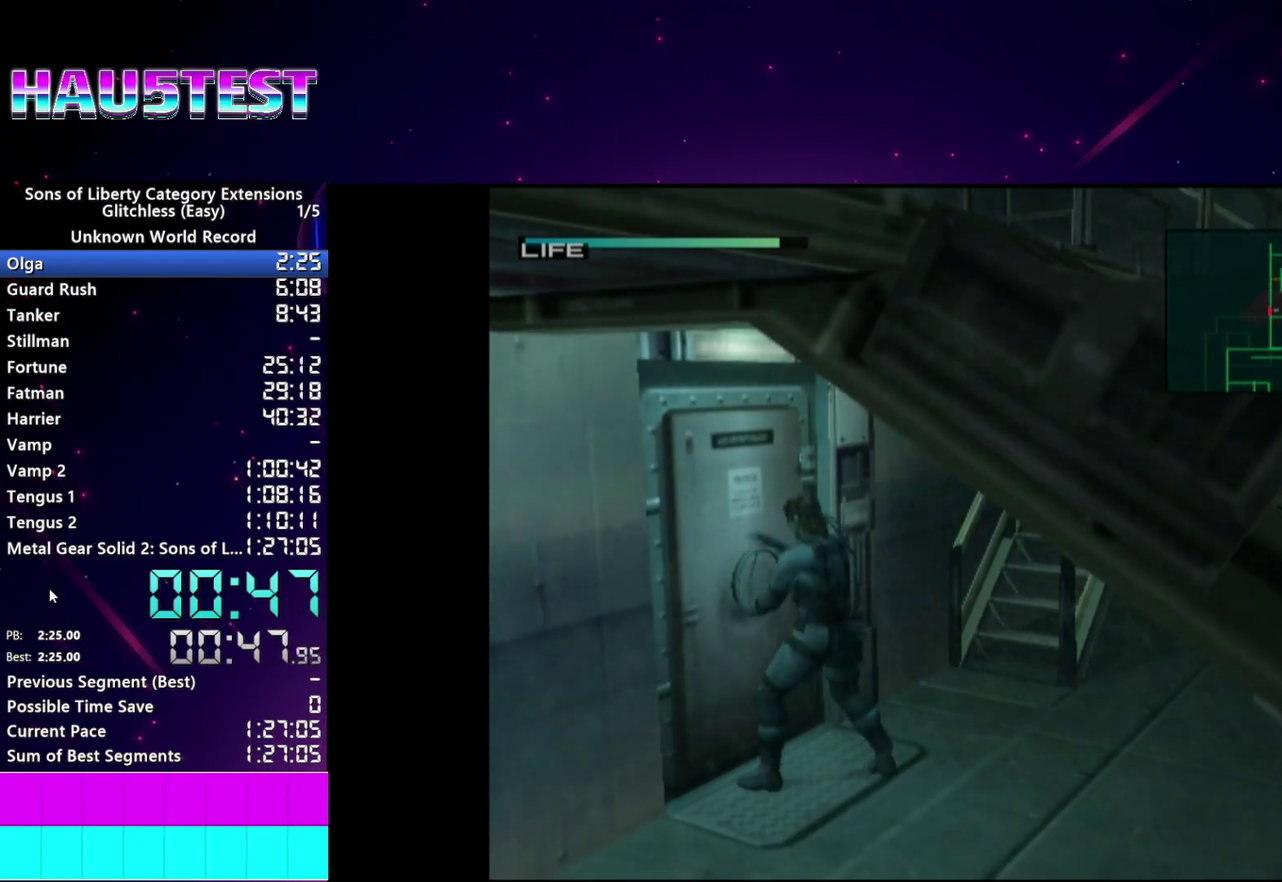
{"buttons": [], "left_stick": "center", "right_stick": "center", "events": [[20, "TRIANGLE", "up"], [100, "TRIANGLE", "down"], [340, "TRIANGLE", "up"], [460, "L1", "up"]]}